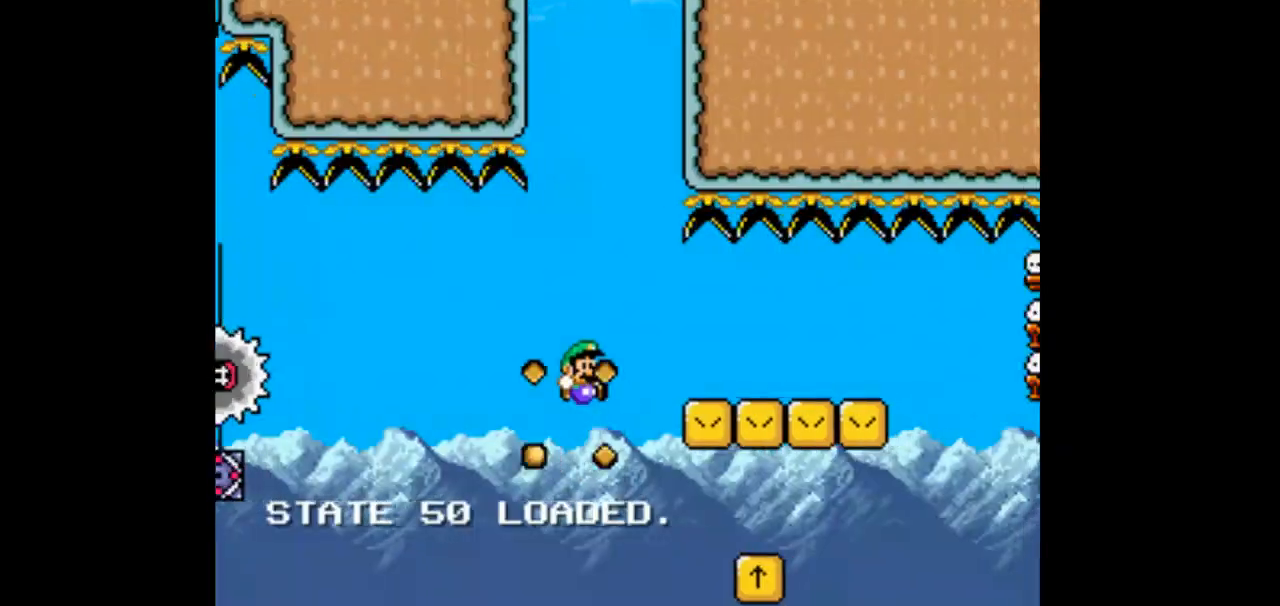
Gameplay with a controller (Nintendo layout); each line is a JSON object with the inputs held at the frame after it (dt_ms = milliseconds from this image to that frame). "events" lists button and stick changes between this image and that frame as [ms after this image, input, new state], when the widget could be followed in between. Not read: L1 L3 R1 R3 Y.
{"dt_ms": 1000, "buttons": ["B"]}
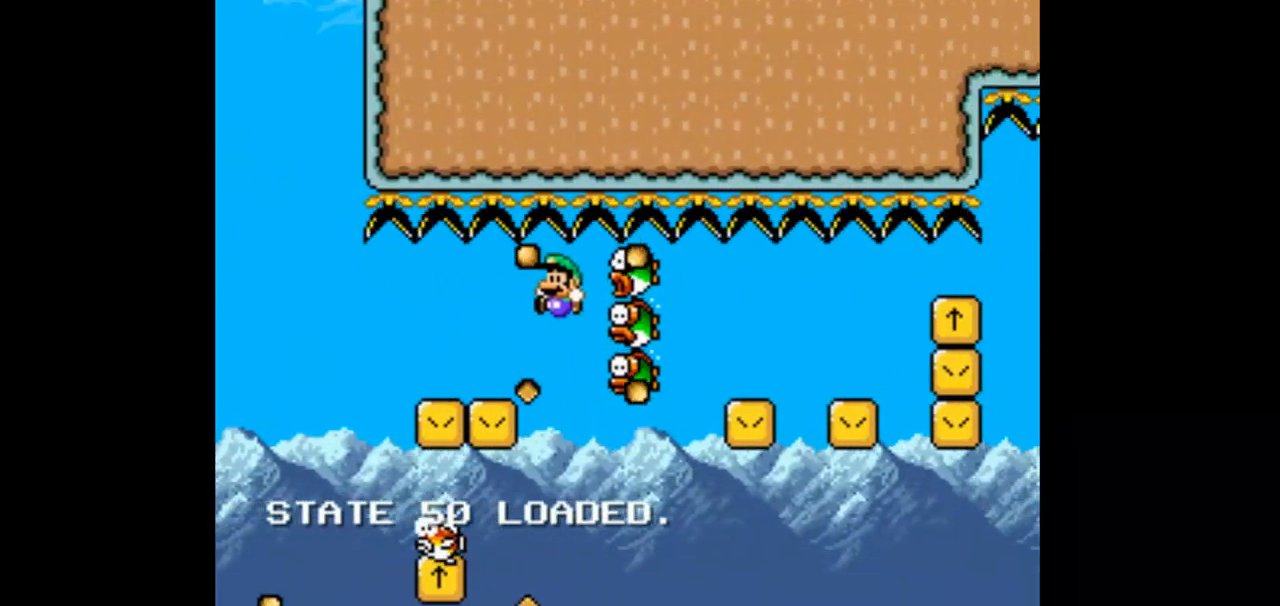
{"dt_ms": 500, "buttons": ["B"]}
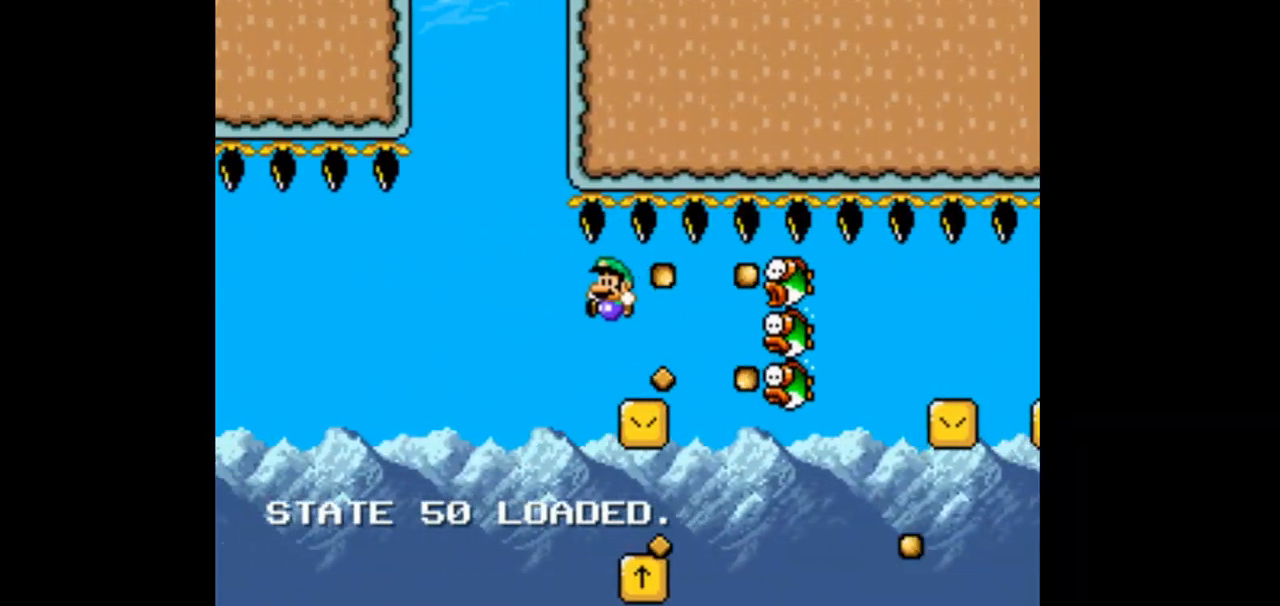
{"dt_ms": 500, "buttons": ["B"], "events": [[167, "DPAD_RIGHT", "down"], [500, "DPAD_RIGHT", "up"]]}
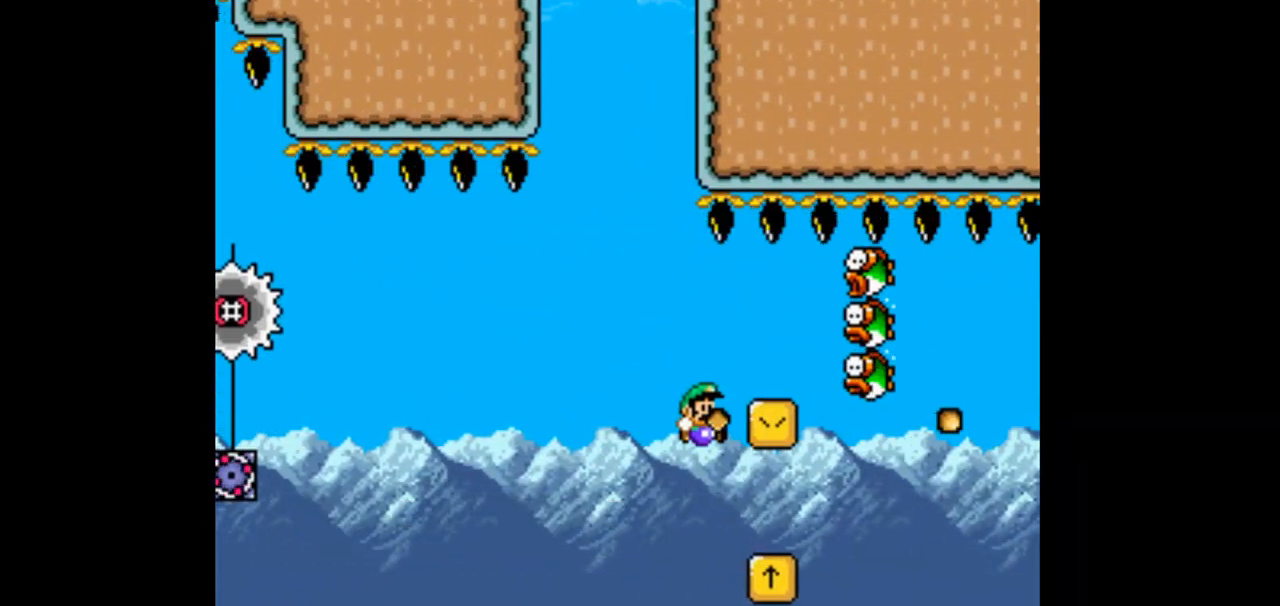
{"dt_ms": 500, "buttons": ["B", "DPAD_RIGHT"], "events": [[200, "DPAD_RIGHT", "down"]]}
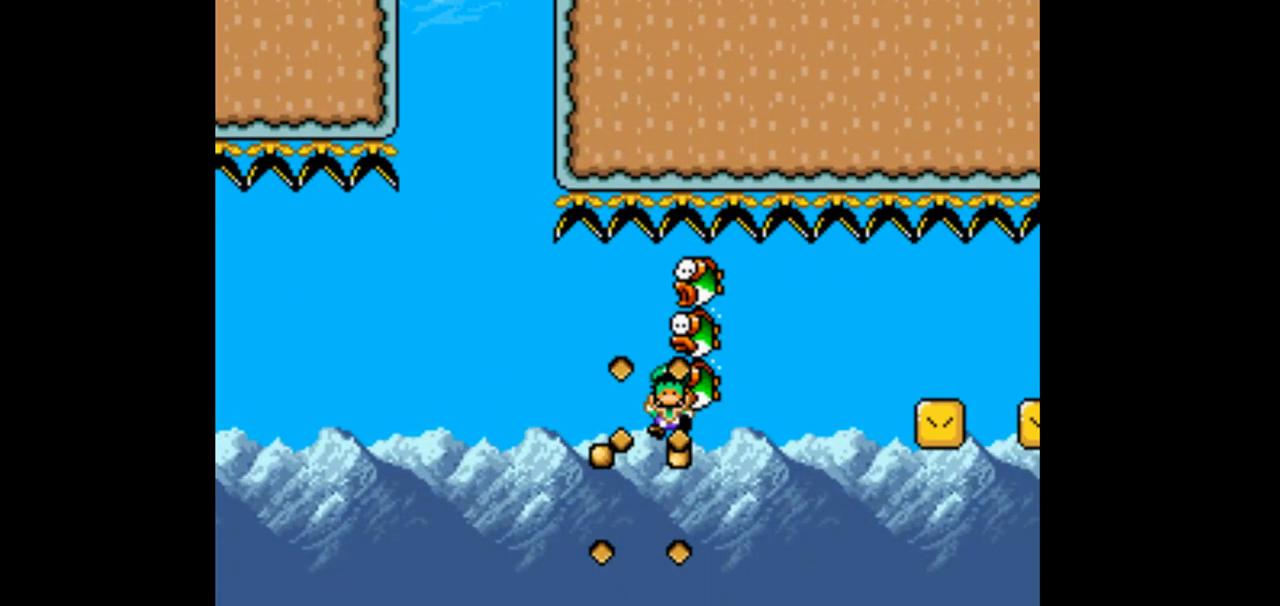
{"dt_ms": 500, "buttons": ["B", "DPAD_RIGHT"], "events": [[200, "B", "up"], [200, "DPAD_RIGHT", "up"], [467, "B", "down"], [467, "DPAD_RIGHT", "down"]]}
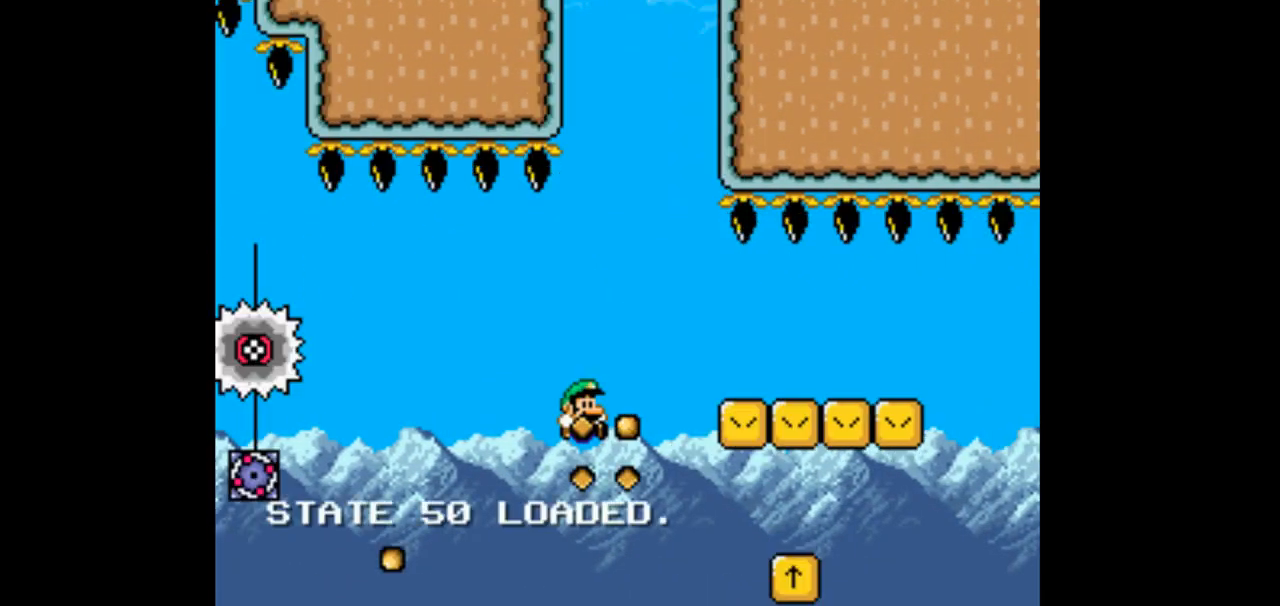
{"dt_ms": 500, "buttons": ["B", "DPAD_LEFT"], "events": [[167, "DPAD_RIGHT", "up"], [367, "DPAD_LEFT", "down"]]}
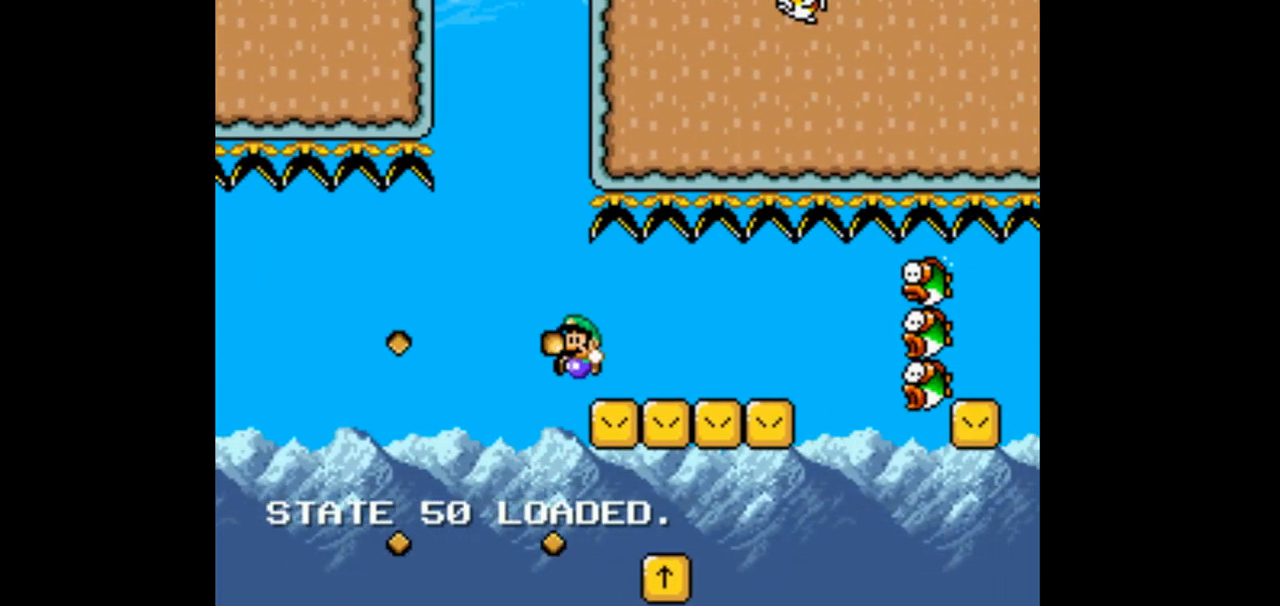
{"dt_ms": 500, "buttons": ["B"], "events": [[33, "DPAD_LEFT", "up"], [167, "DPAD_RIGHT", "down"], [333, "DPAD_RIGHT", "up"]]}
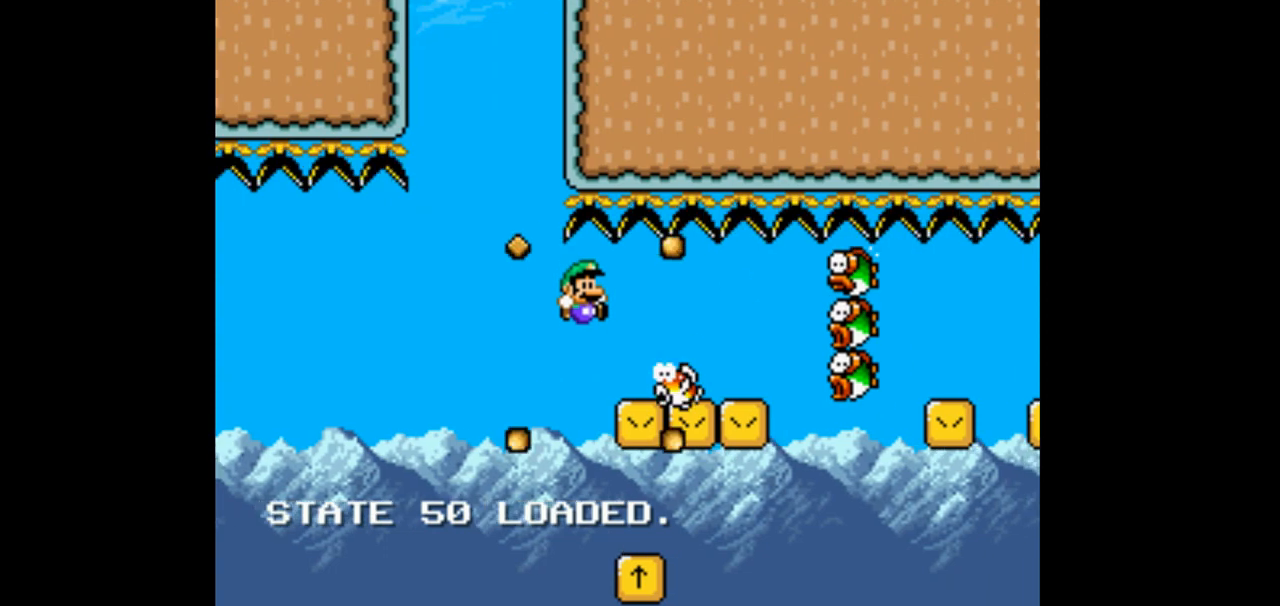
{"dt_ms": 500, "buttons": ["B"], "events": []}
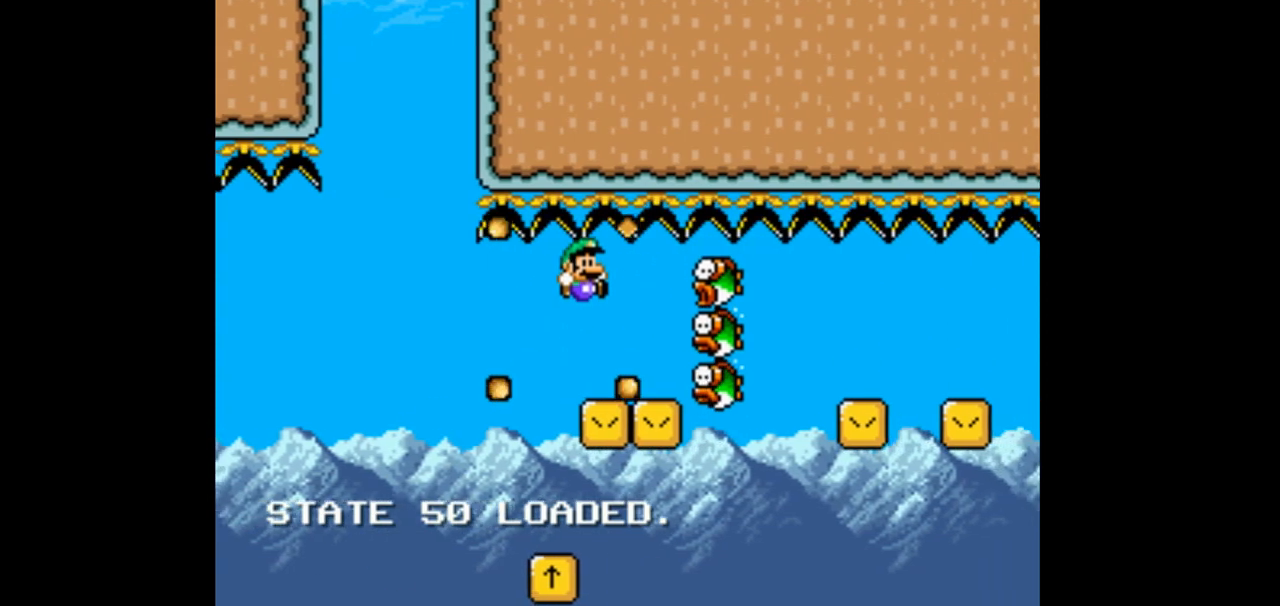
{"dt_ms": 500, "buttons": ["DPAD_LEFT"]}
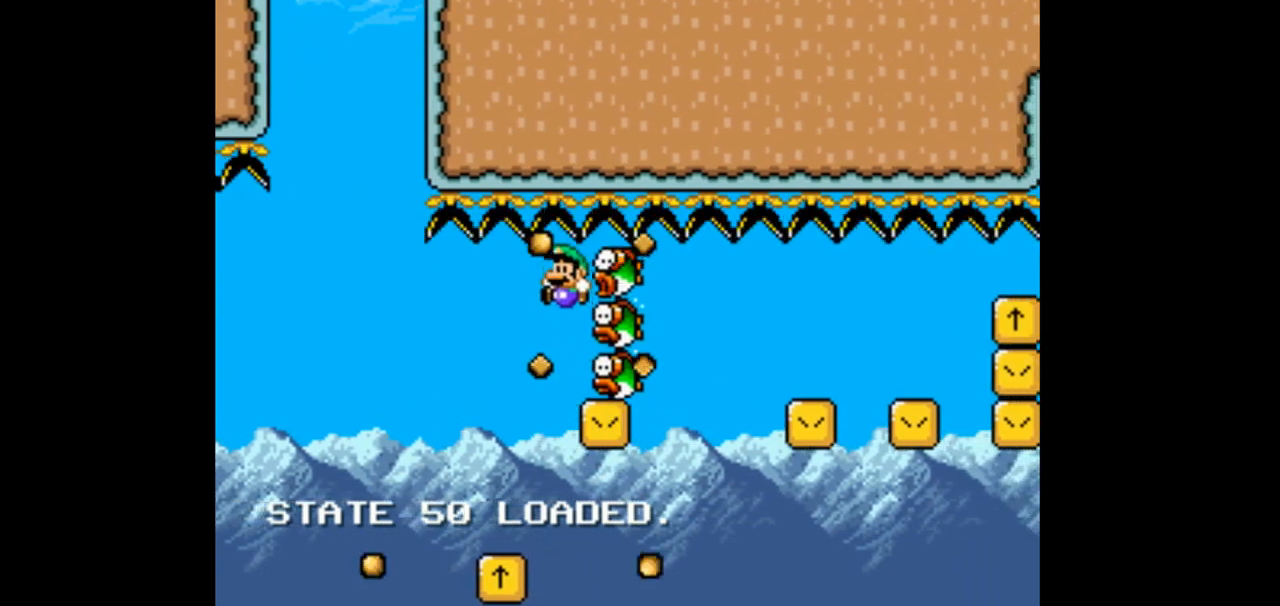
{"dt_ms": 500, "buttons": ["B", "DPAD_RIGHT"]}